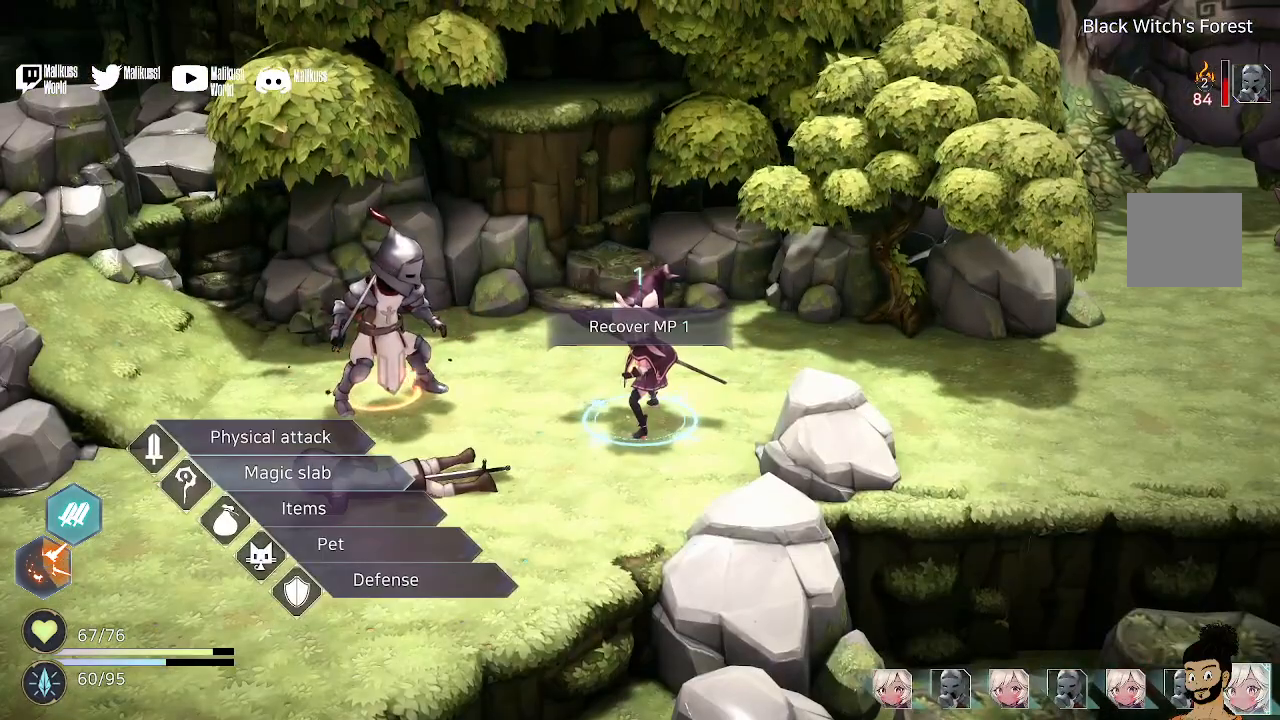
Gameplay with a controller (Xbox layout); each line is a JSON object with the inputs held at the frame after it. "events" lists button and stick changes between this image and that frame as [ms after this image, input, new state], when the widget could be followed in between.
{"buttons": [], "left_stick": "up", "right_stick": "center", "events": [[500, "left_stick", "up"]]}
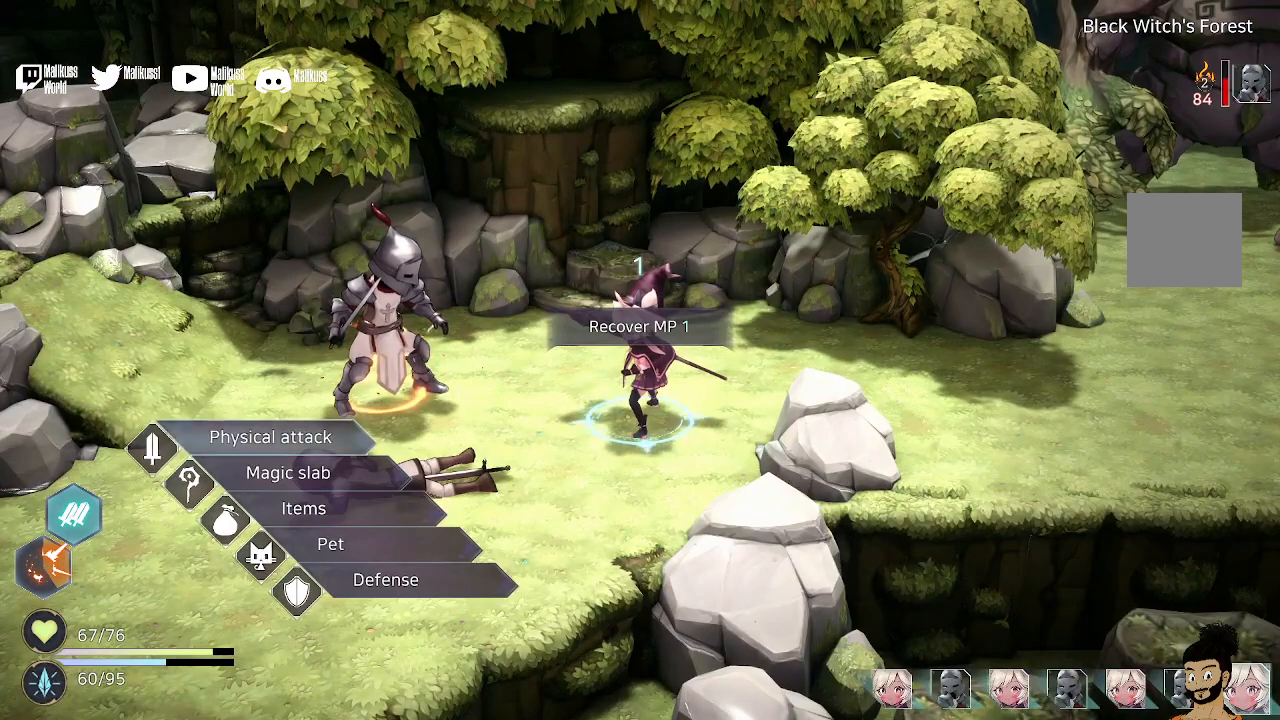
{"buttons": [], "left_stick": "center", "right_stick": "center", "events": [[167, "left_stick", "center"], [200, "A", "down"], [333, "A", "up"]]}
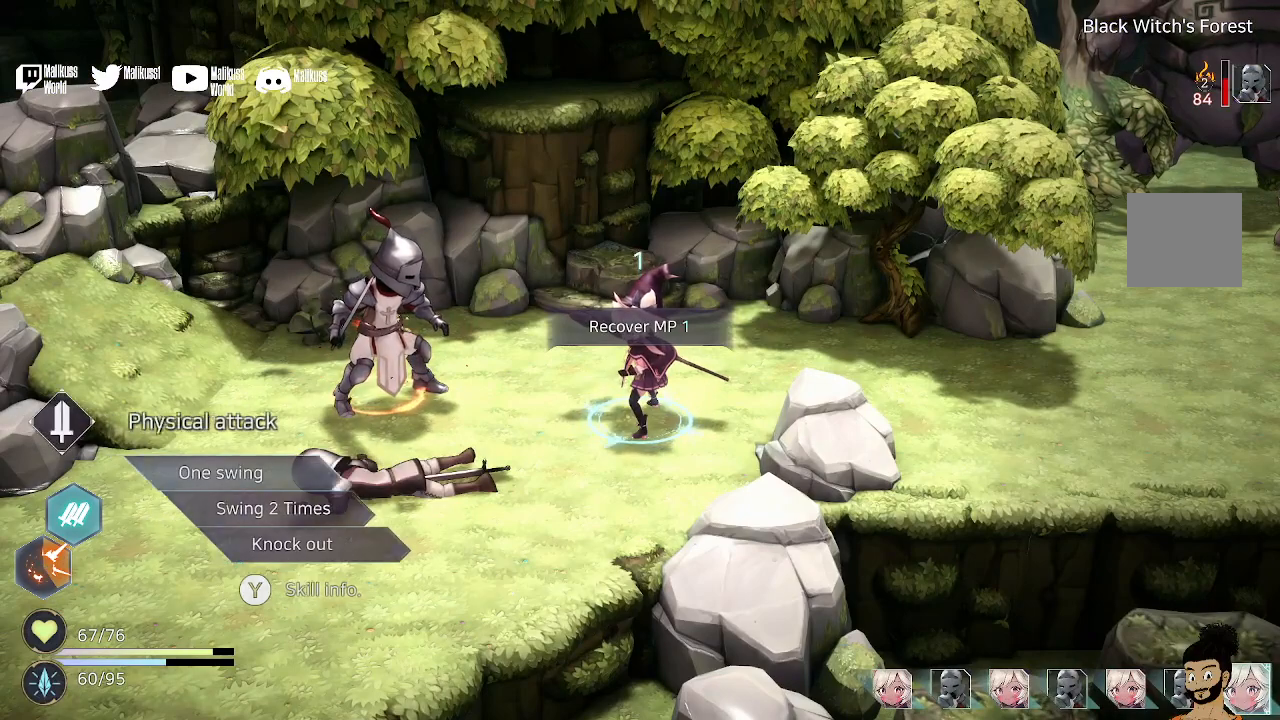
{"buttons": [], "left_stick": "center", "right_stick": "center", "events": []}
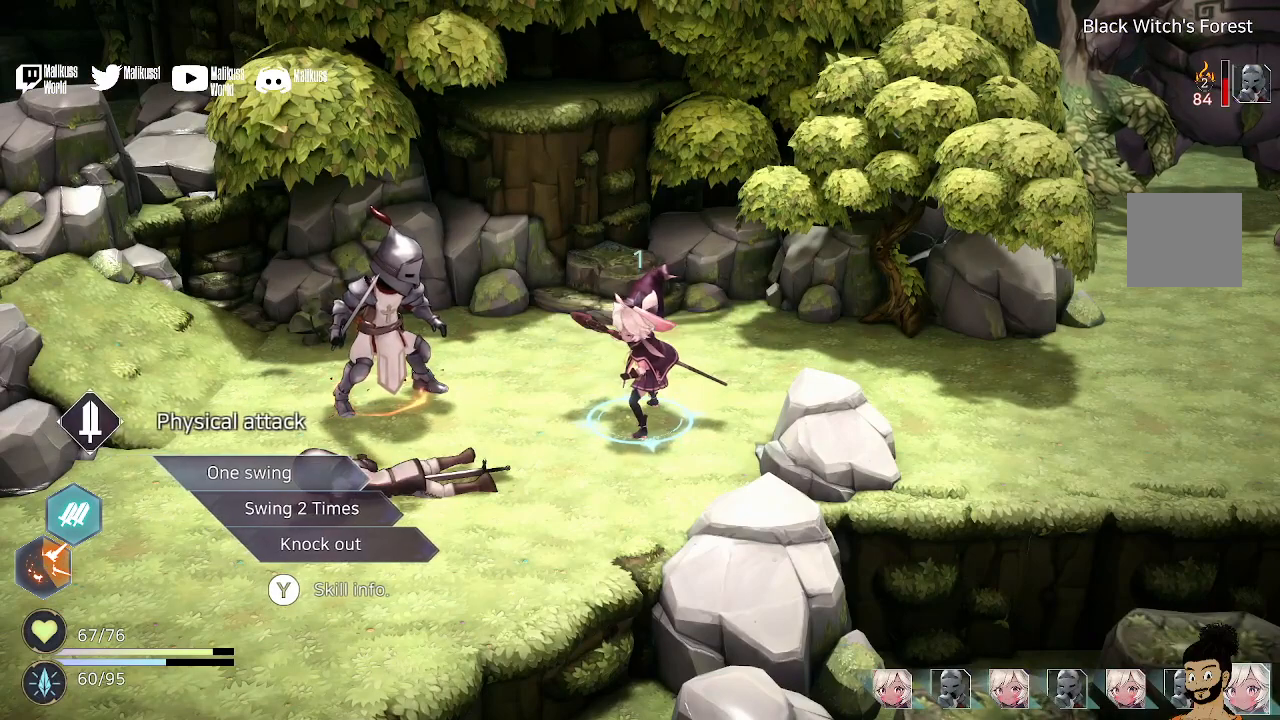
{"buttons": [], "left_stick": "up", "right_stick": "center", "events": [[100, "left_stick", "down"], [200, "left_stick", "center"], [467, "left_stick", "up"]]}
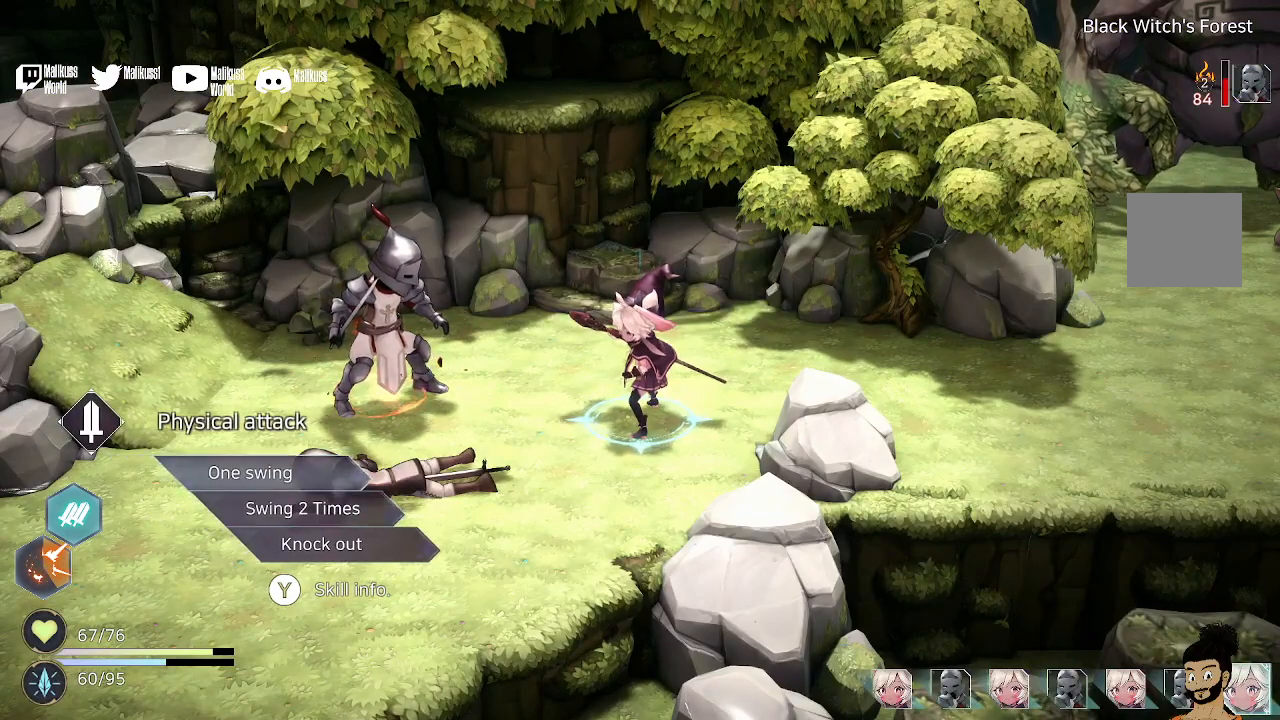
{"buttons": [], "left_stick": "center", "right_stick": "center", "events": [[100, "left_stick", "center"], [200, "A", "down"], [300, "A", "up"]]}